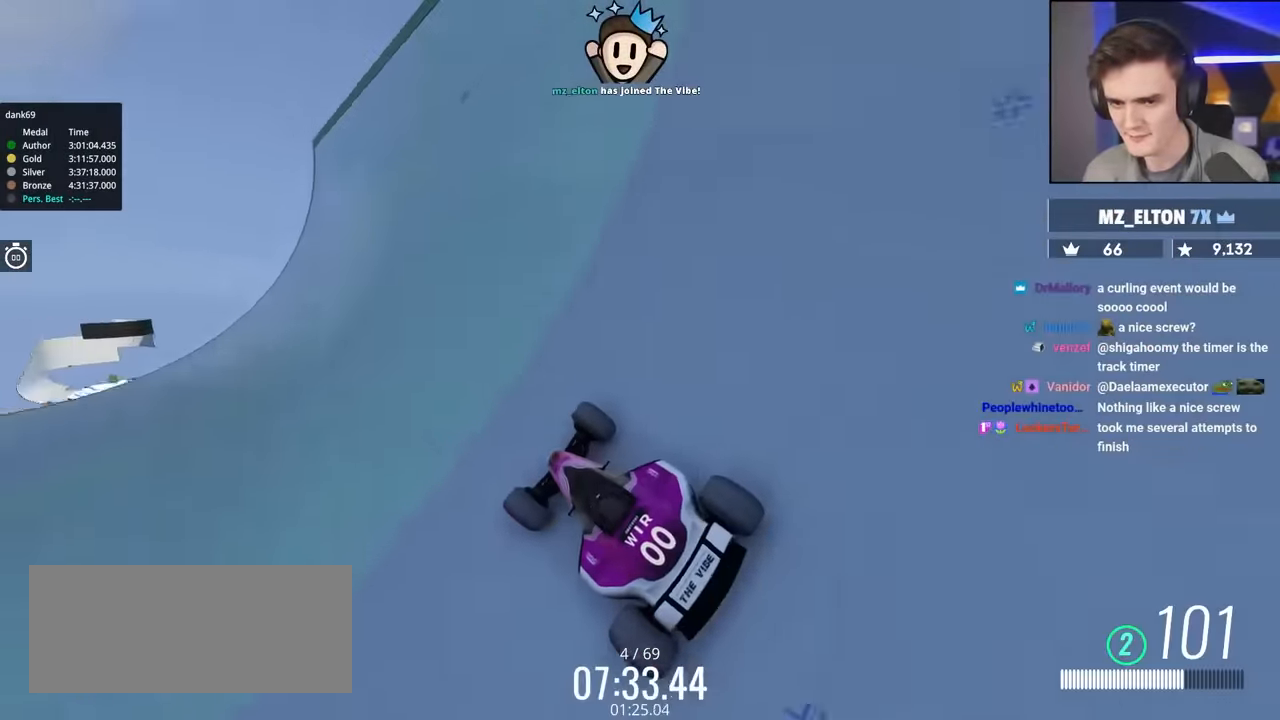
Gameplay with keyboard; each line is a JSON object with the keys held at the frame after it. "events" lists presses ("down") and releases ("up") of "brake", "down", "left", "right" and "up" between this image and that frame as [ms after this image, input, new state], when the widget could be followed in between. No other keys are recorded. Mouse input is not recorded. Key names are as the overlay labels them; some are game actions (e.g. jump) rather than physical keys.
{"keys": ["down"], "events": [[133, "up", "up"], [317, "down", "down"]]}
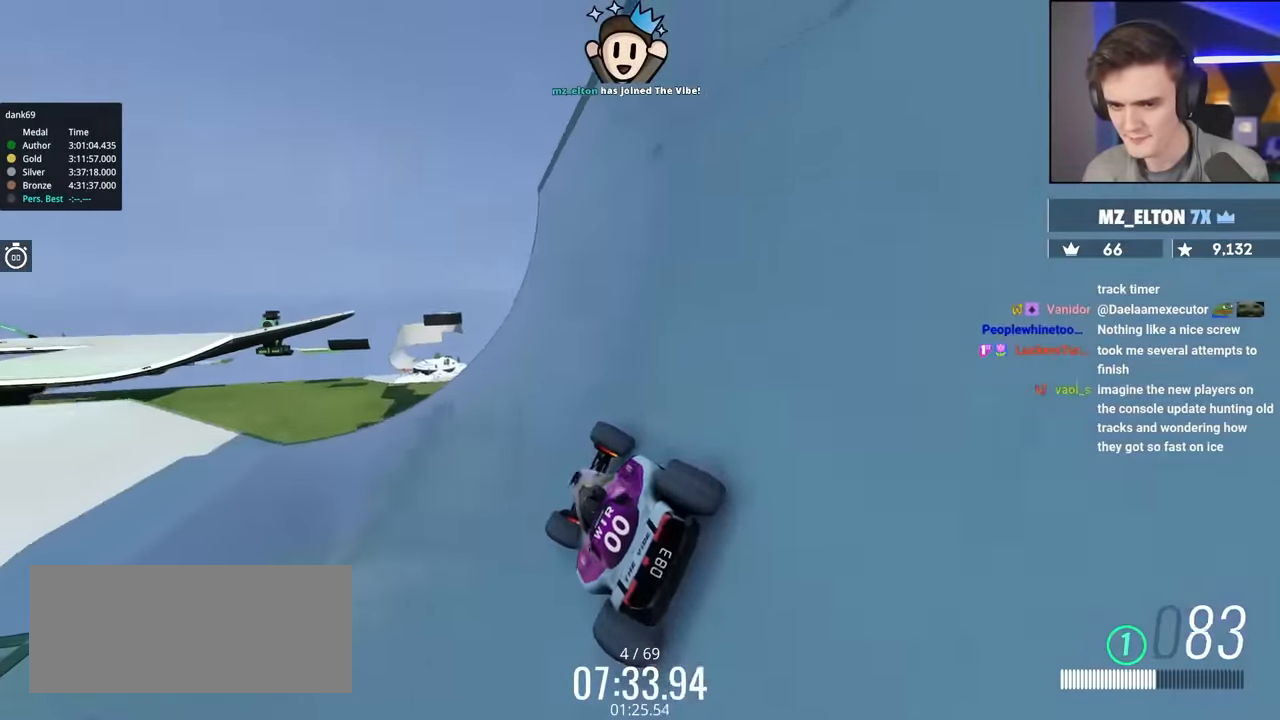
{"keys": [], "events": [[367, "down", "up"]]}
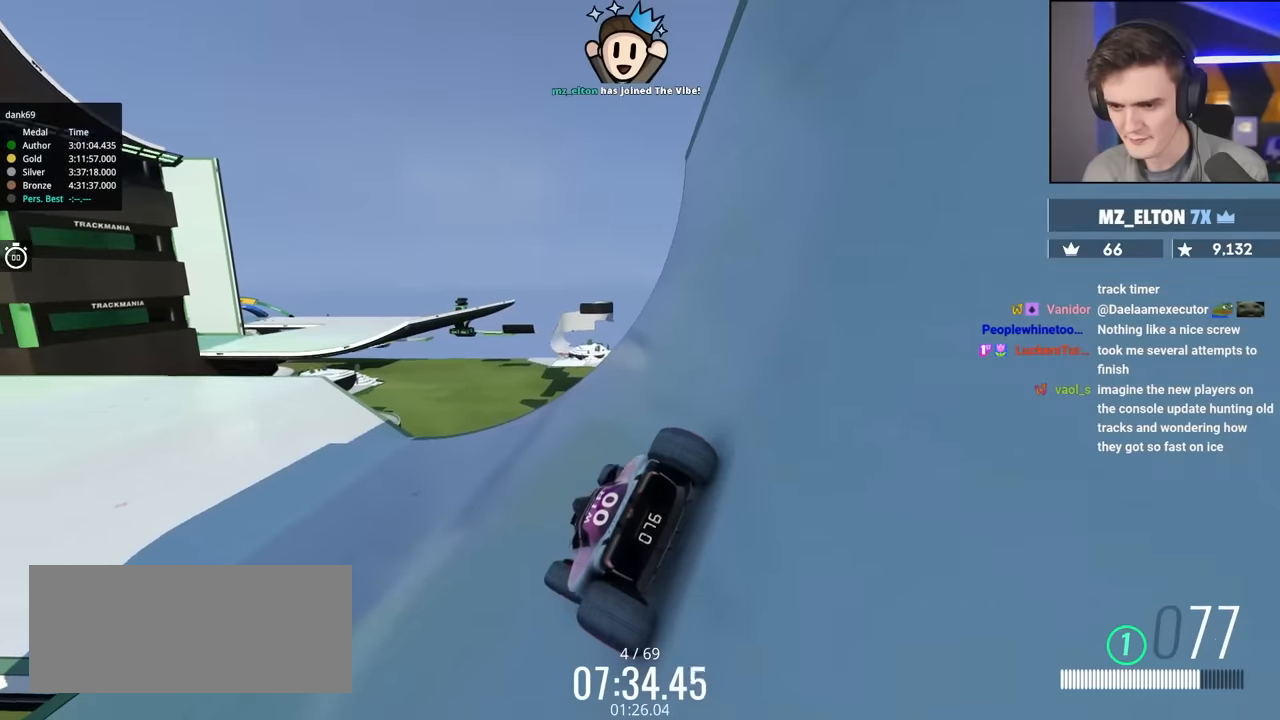
{"keys": [], "events": []}
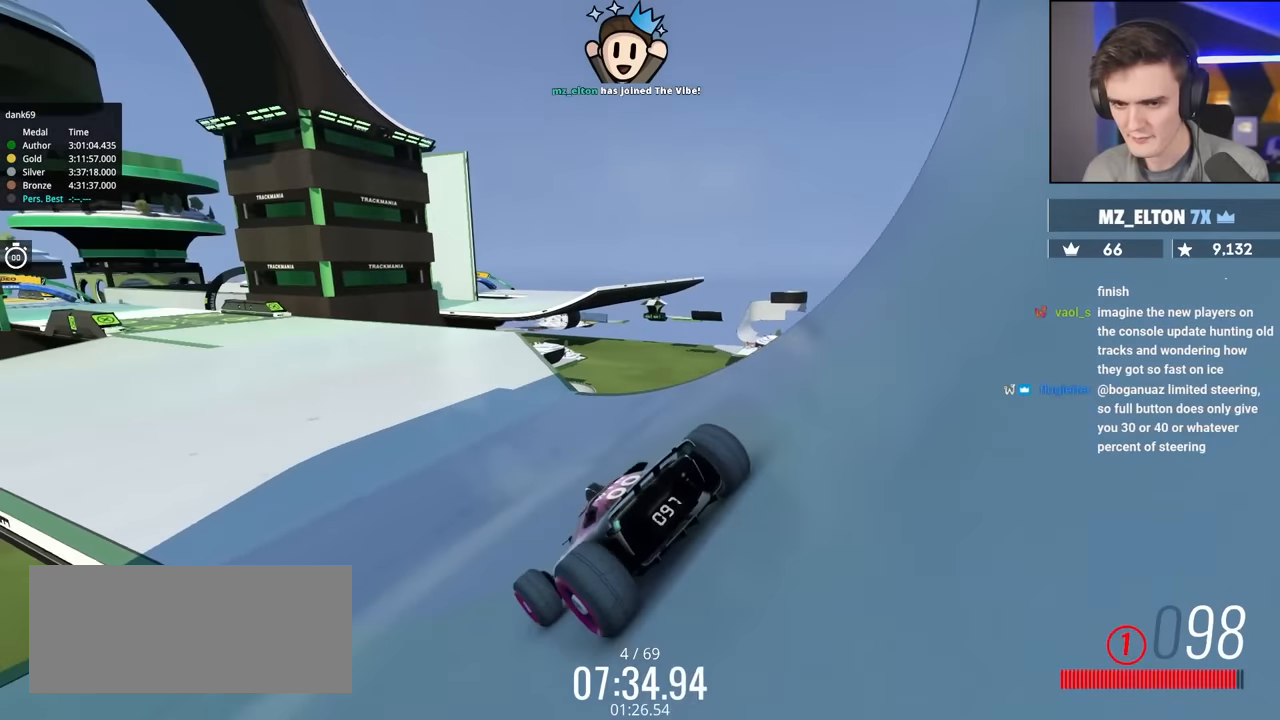
{"keys": [], "events": []}
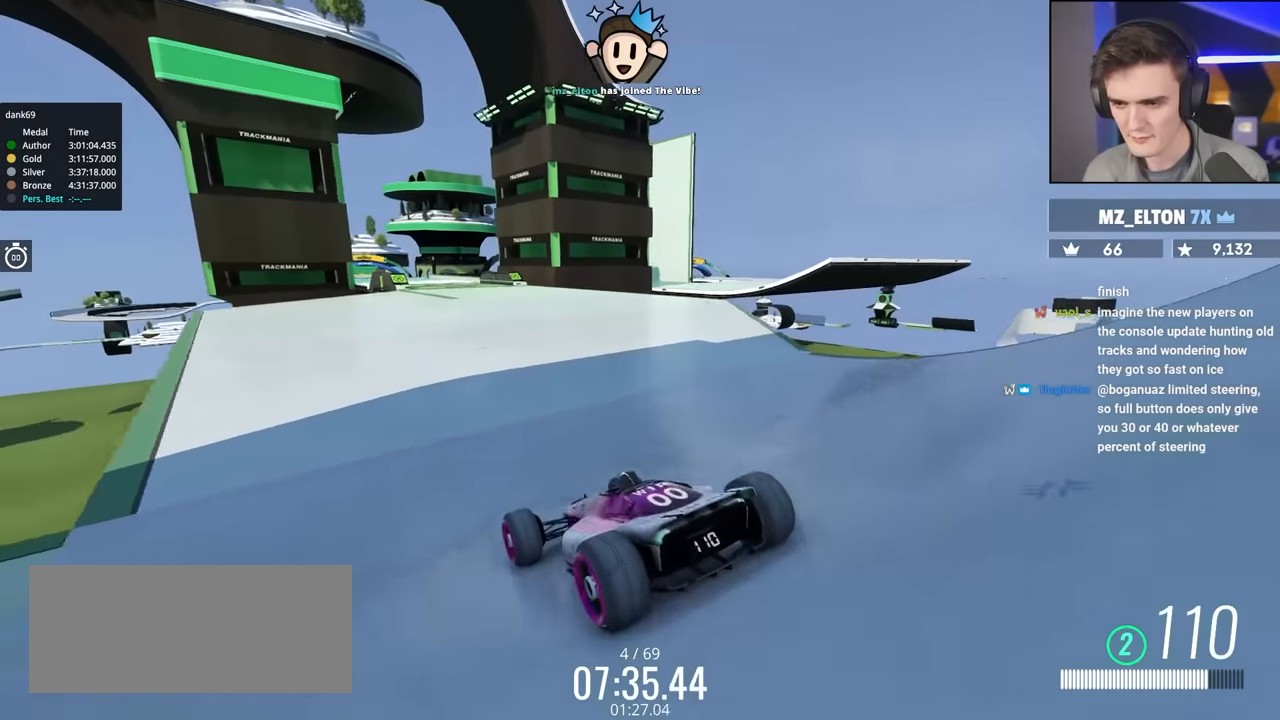
{"keys": [], "events": []}
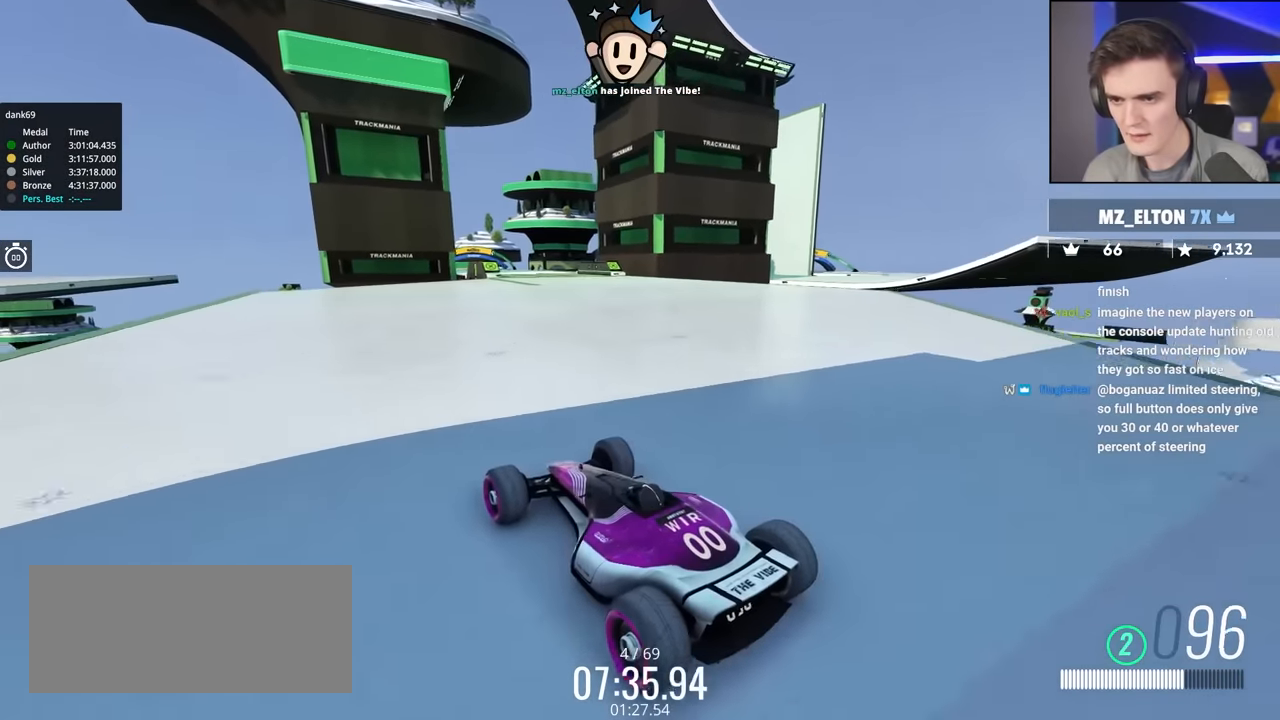
{"keys": [], "events": []}
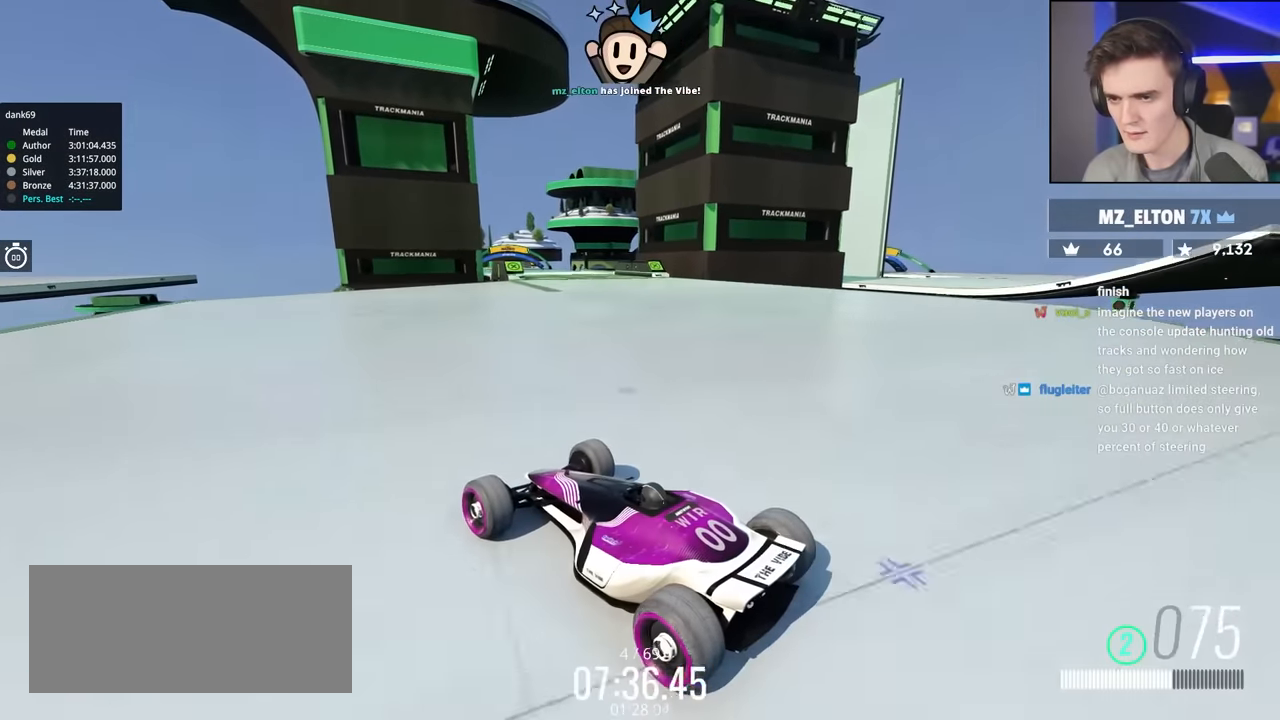
{"keys": [], "events": []}
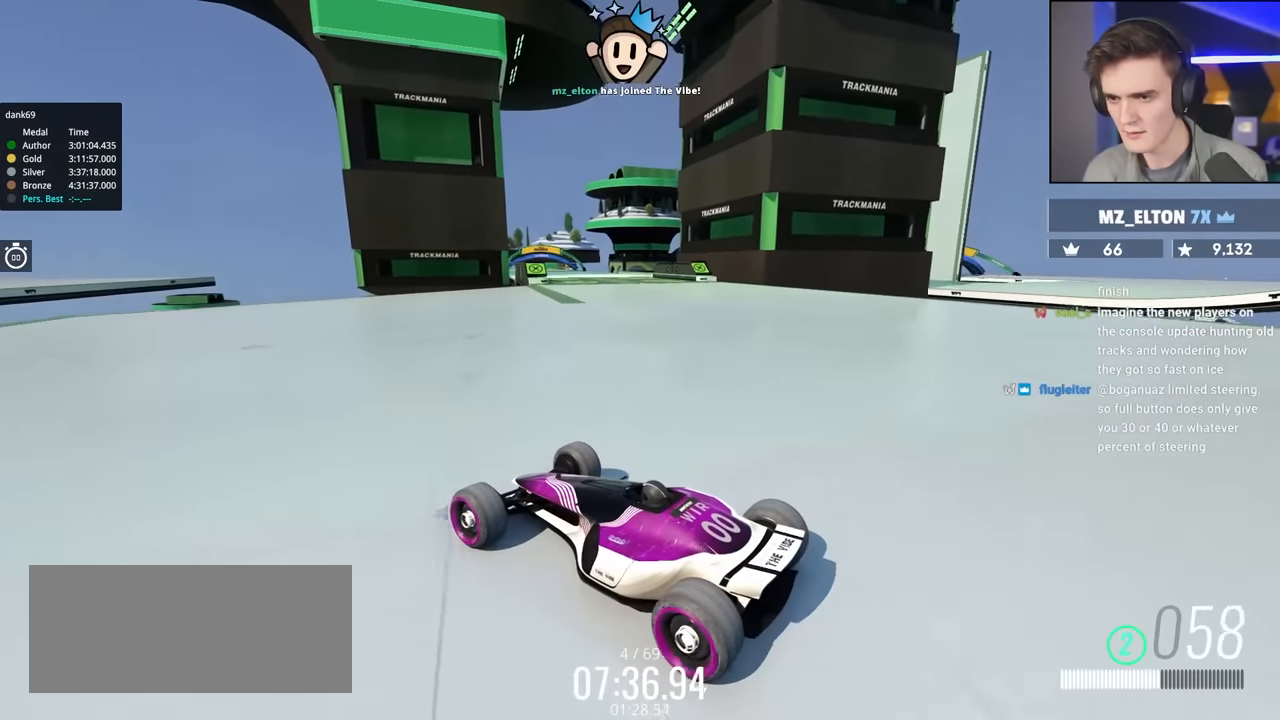
{"keys": ["down"], "events": [[467, "down", "down"]]}
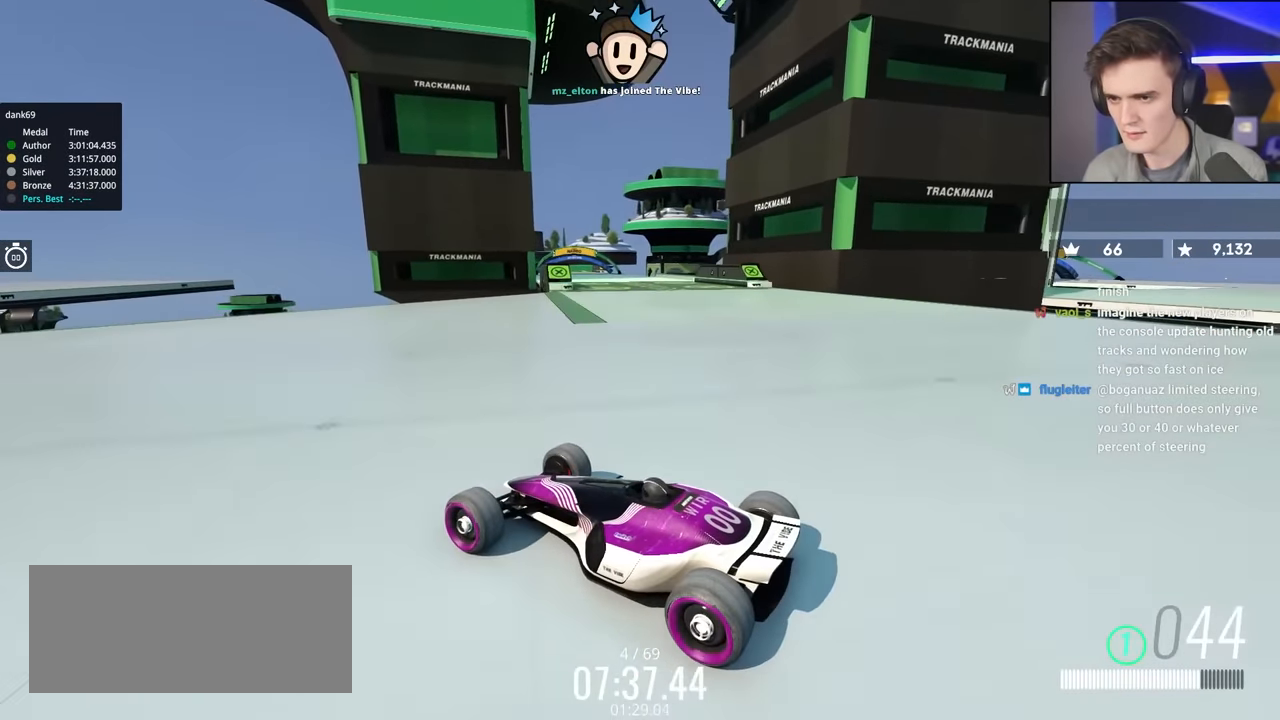
{"keys": ["down"], "events": []}
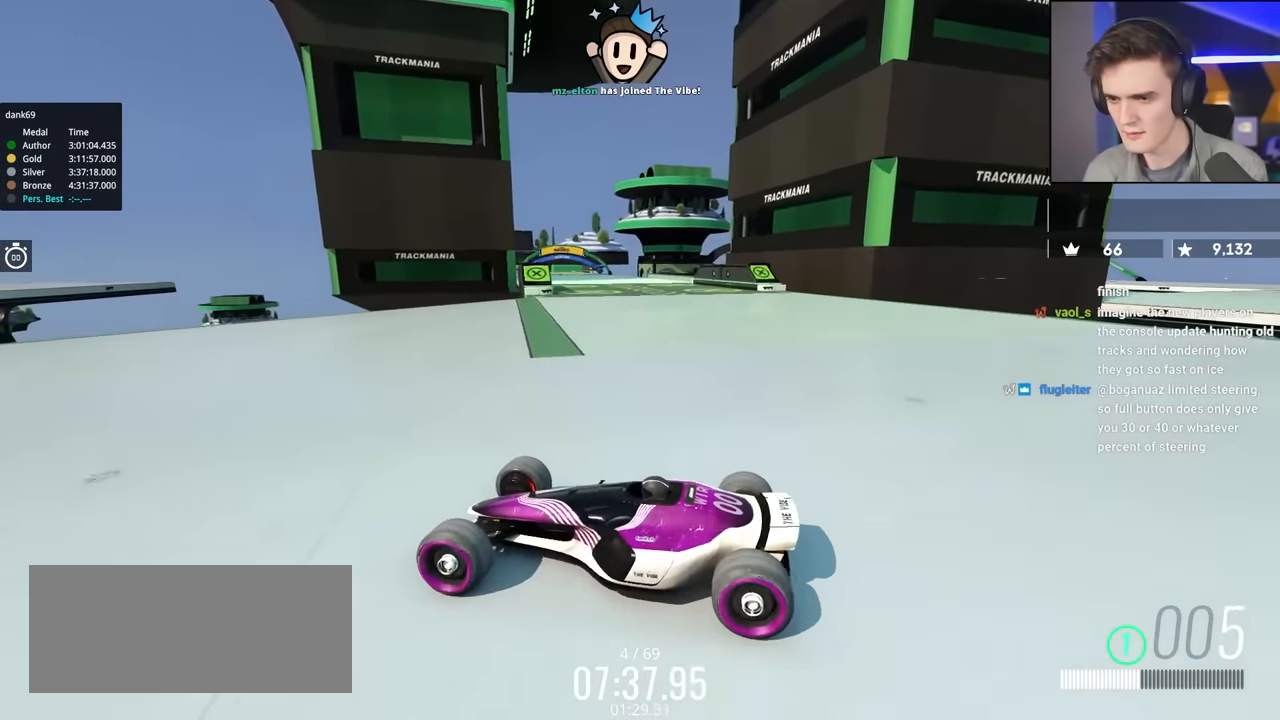
{"keys": [], "events": [[33, "down", "up"]]}
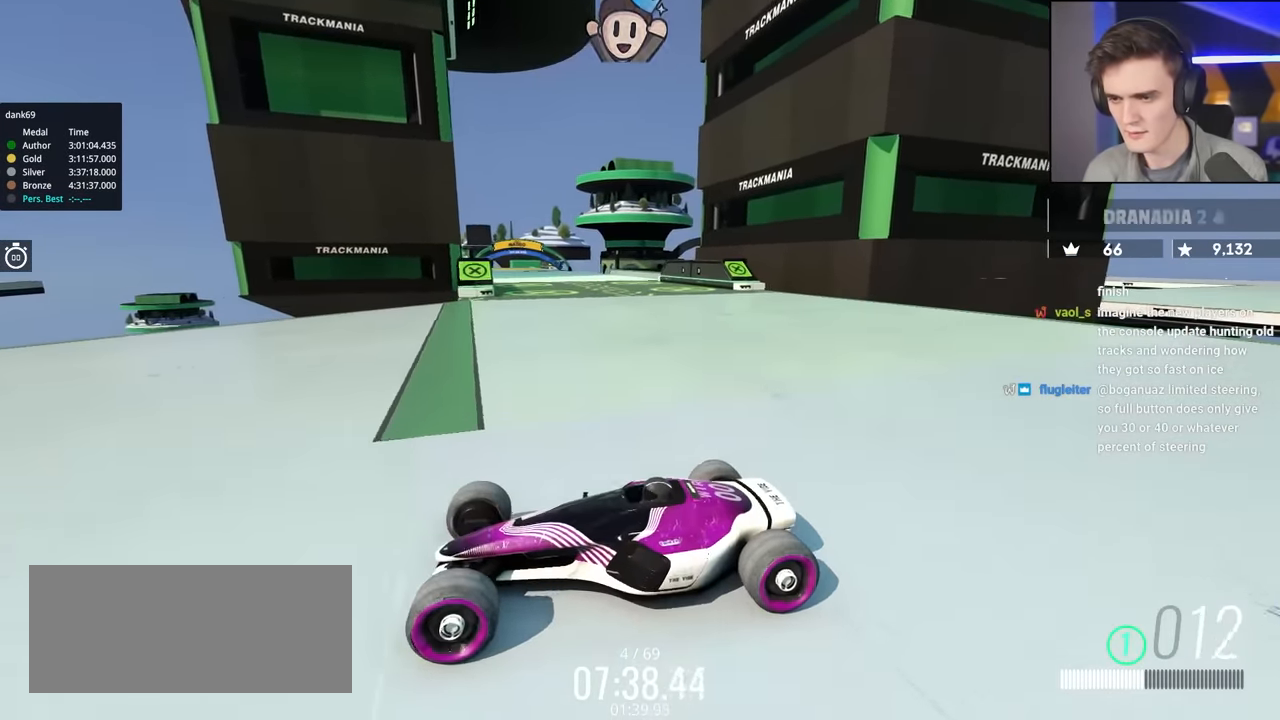
{"keys": [], "events": []}
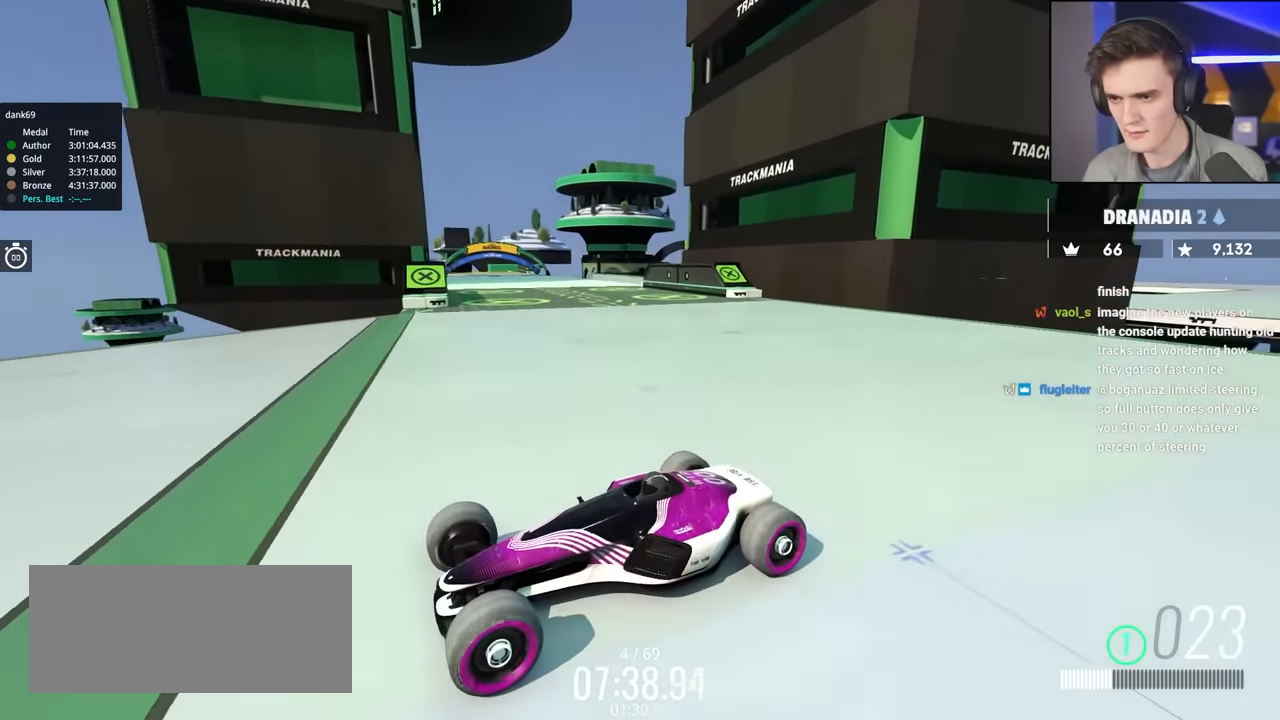
{"keys": [], "events": []}
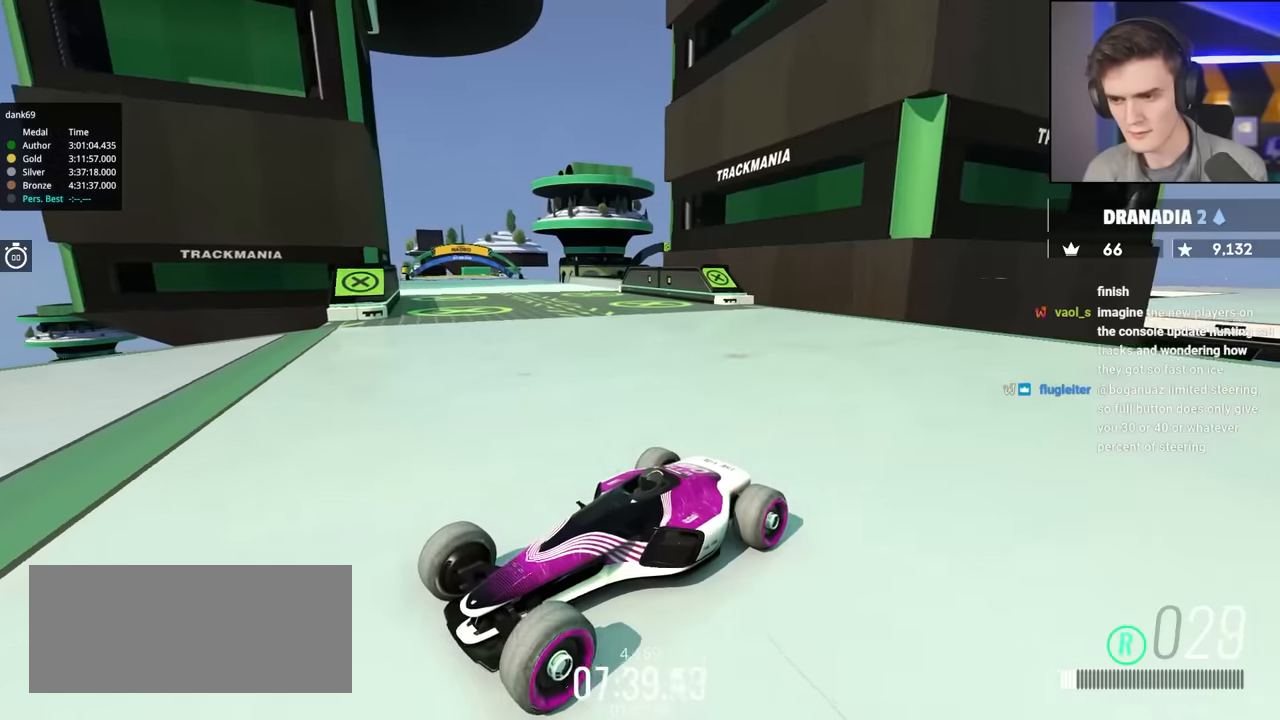
{"keys": [], "events": []}
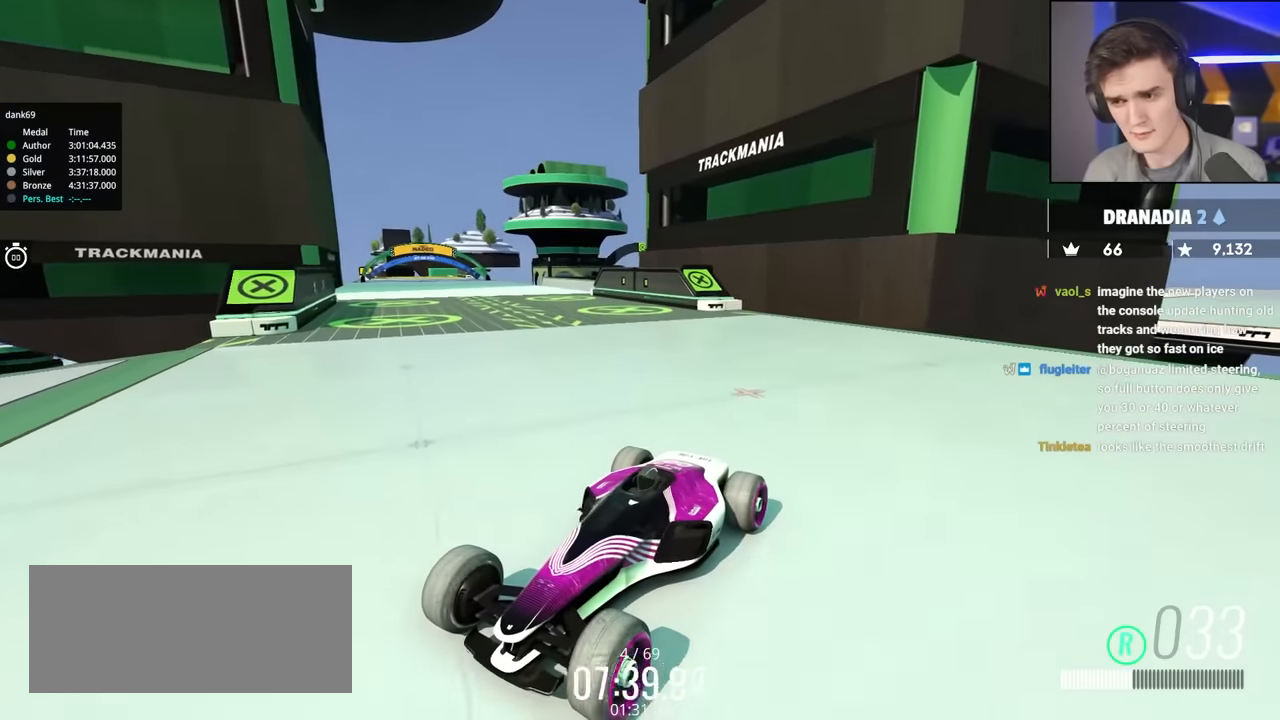
{"keys": ["down"], "events": [[467, "down", "down"]]}
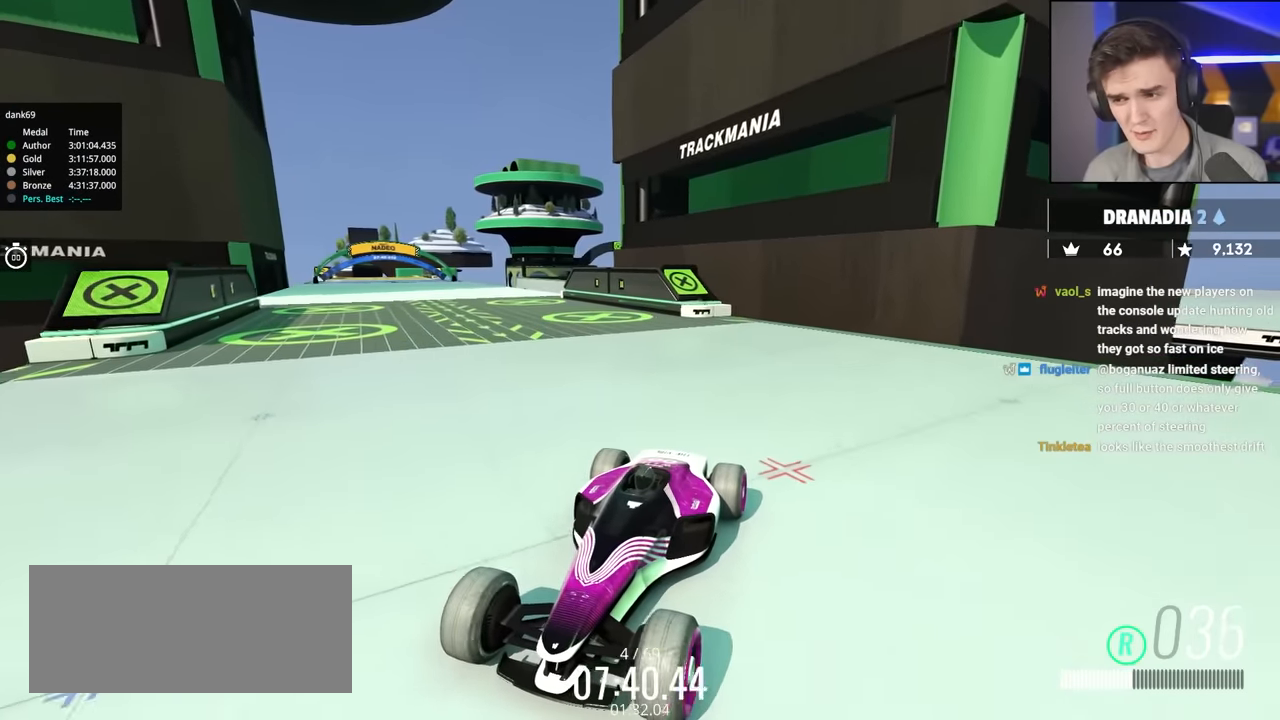
{"keys": [], "events": [[483, "down", "up"]]}
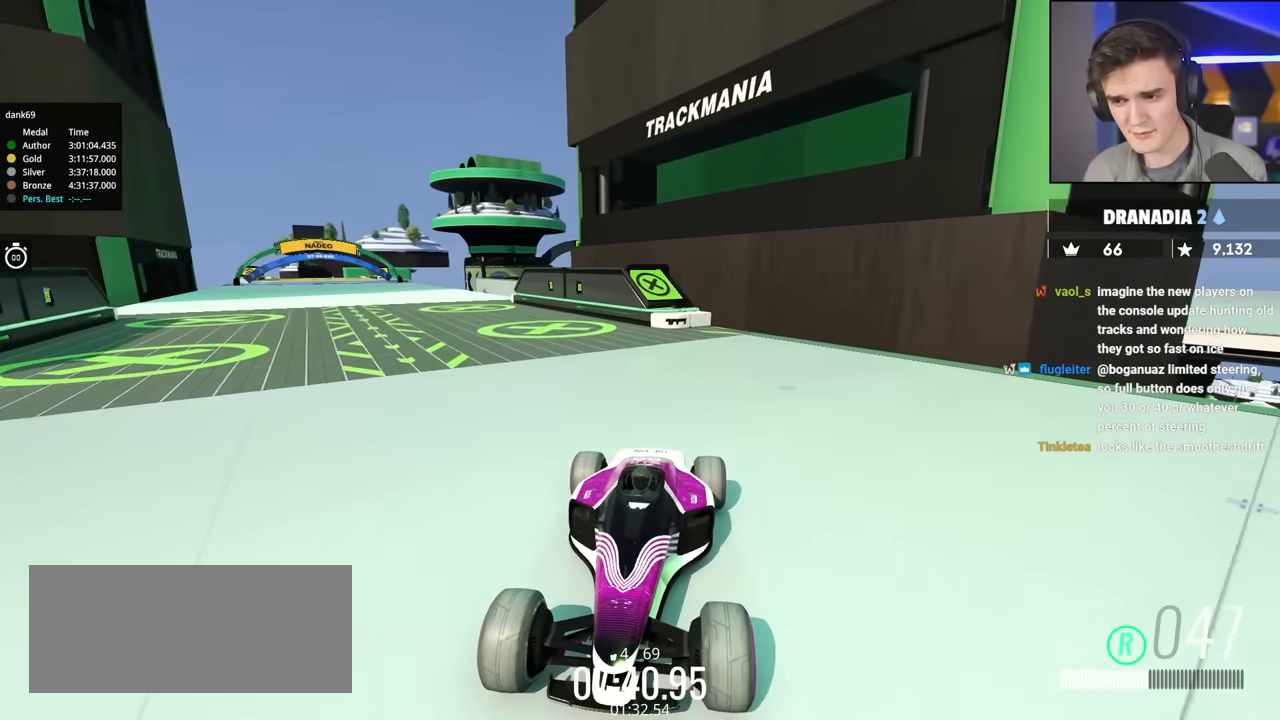
{"keys": [], "events": []}
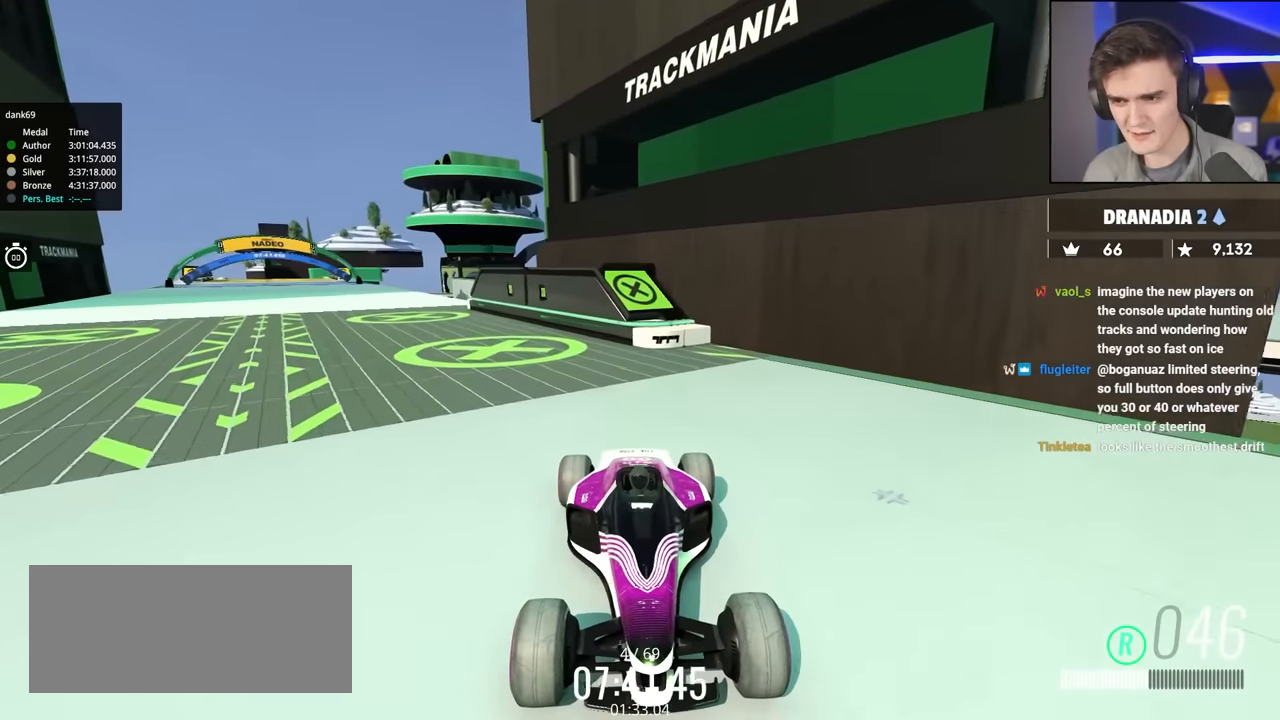
{"keys": ["right", "up"], "events": [[367, "right", "down"], [433, "up", "down"]]}
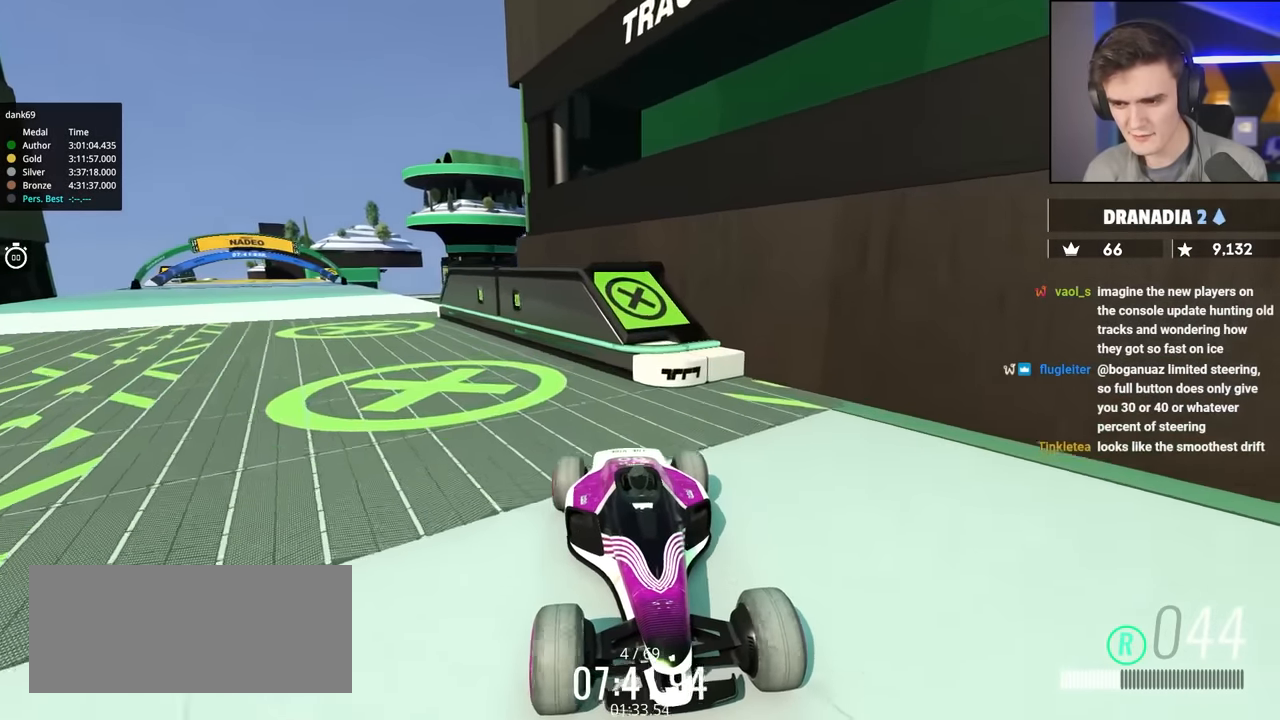
{"keys": ["right", "up"], "events": [[200, "up", "up"], [450, "up", "down"]]}
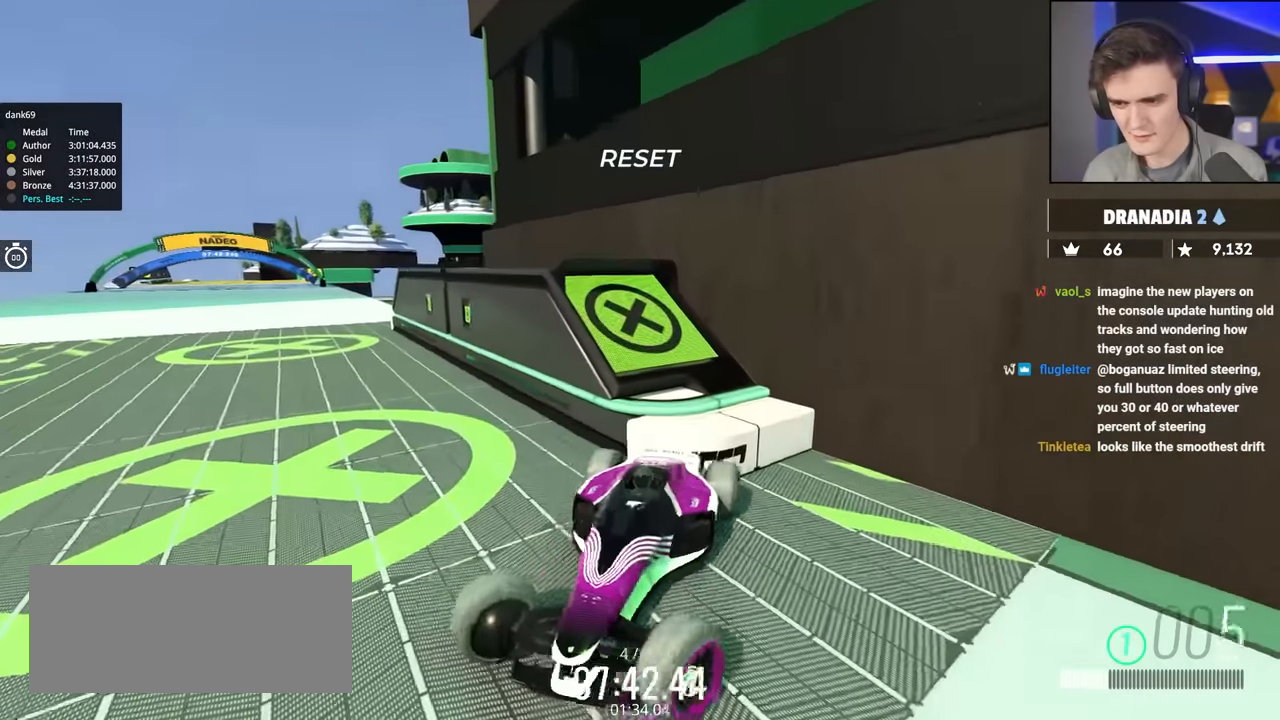
{"keys": ["right", "up"], "events": [[267, "up", "up"], [450, "up", "down"]]}
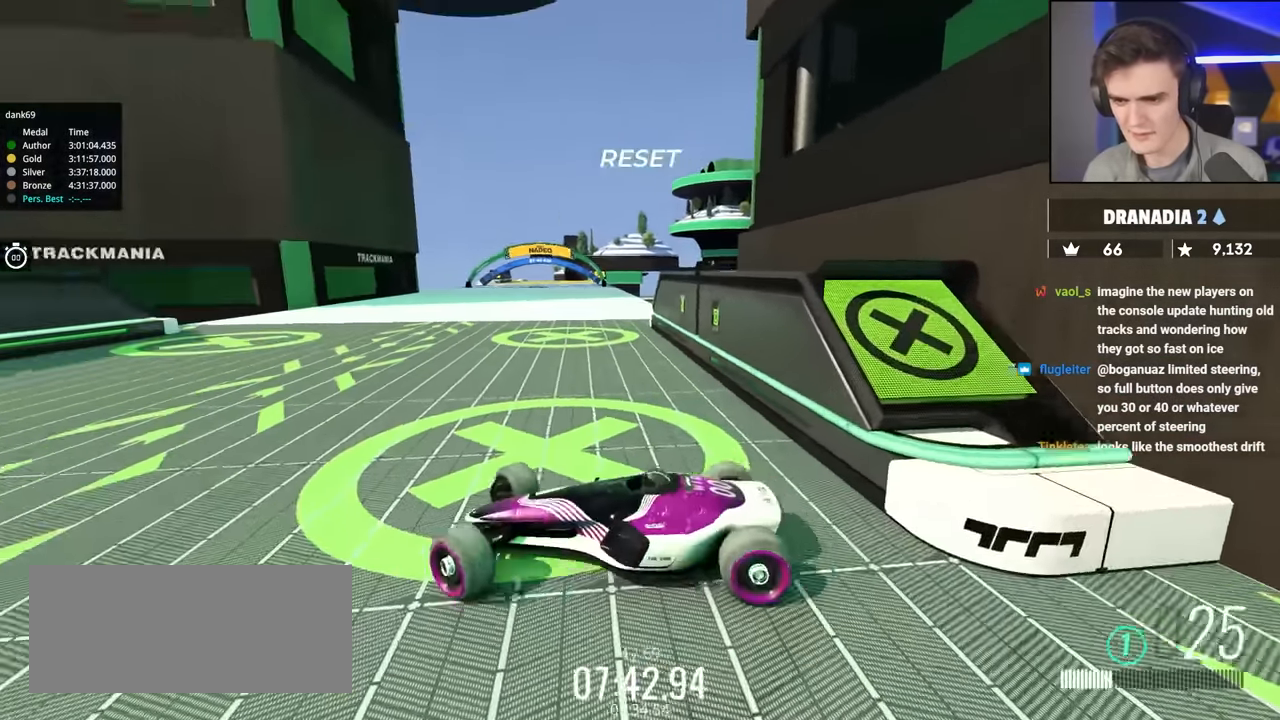
{"keys": ["right", "up"], "events": []}
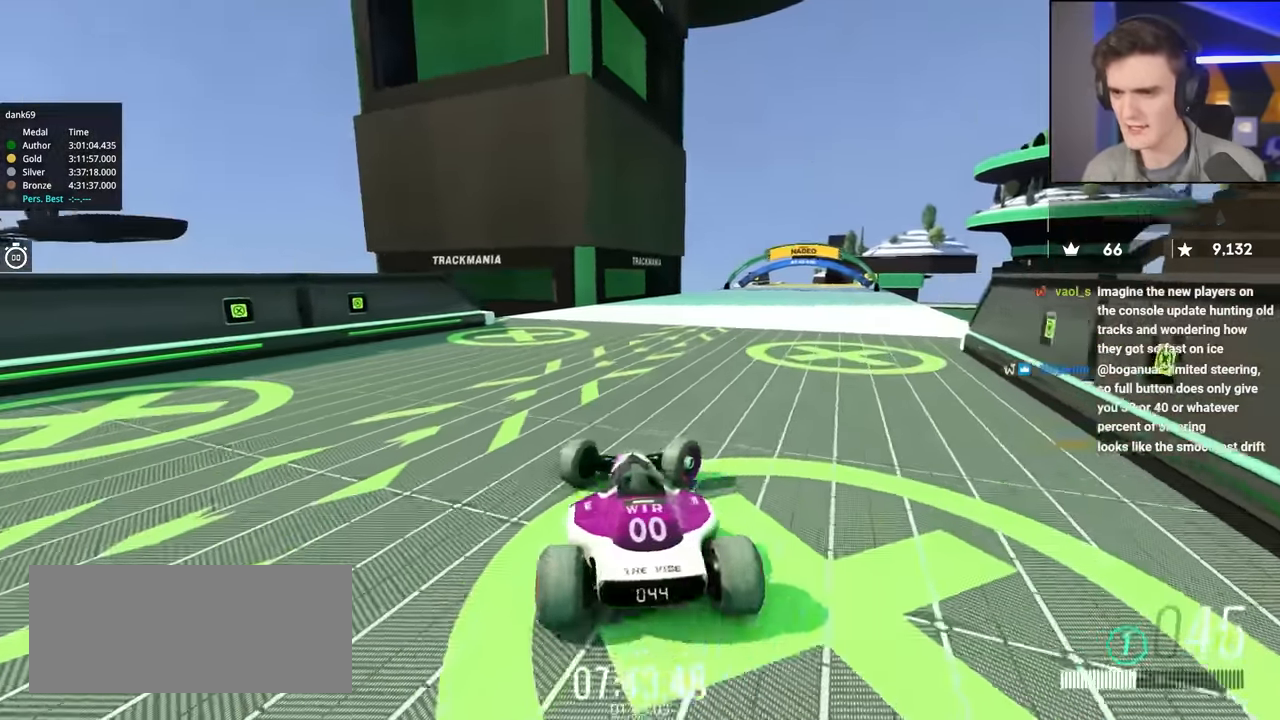
{"keys": ["up"], "events": [[17, "right", "up"], [67, "left", "down"], [433, "left", "up"]]}
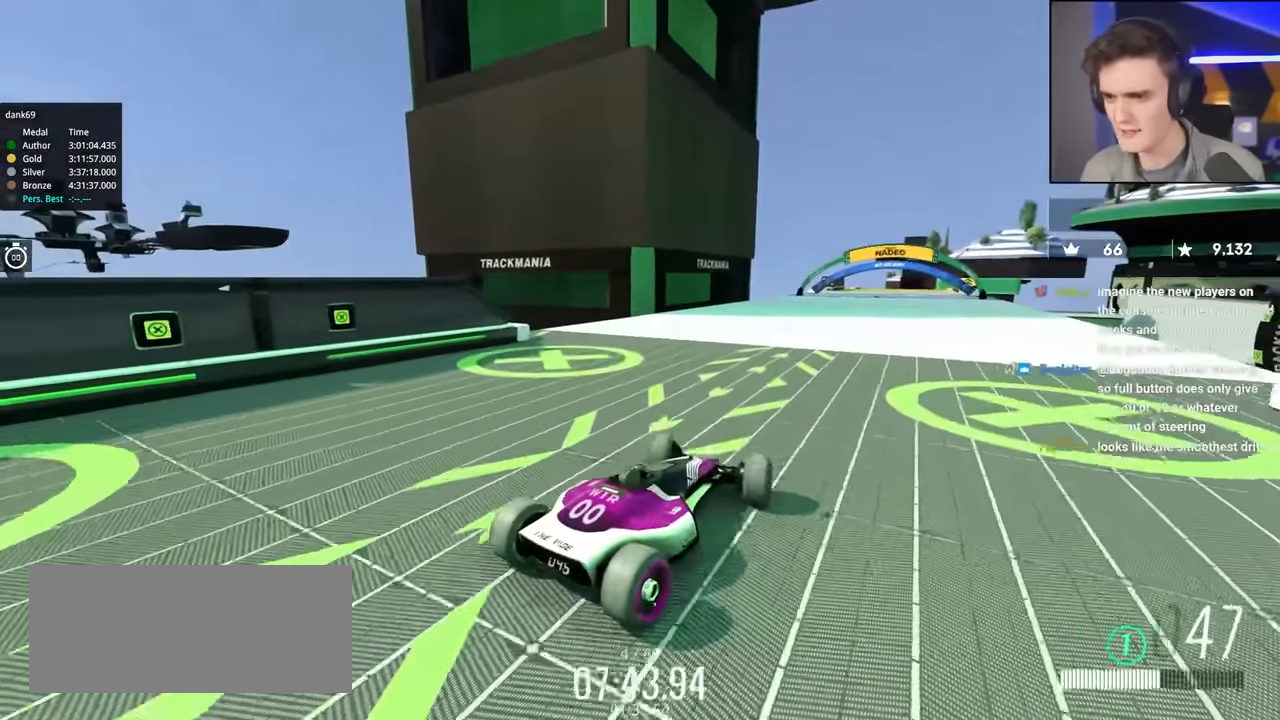
{"keys": ["up"], "events": []}
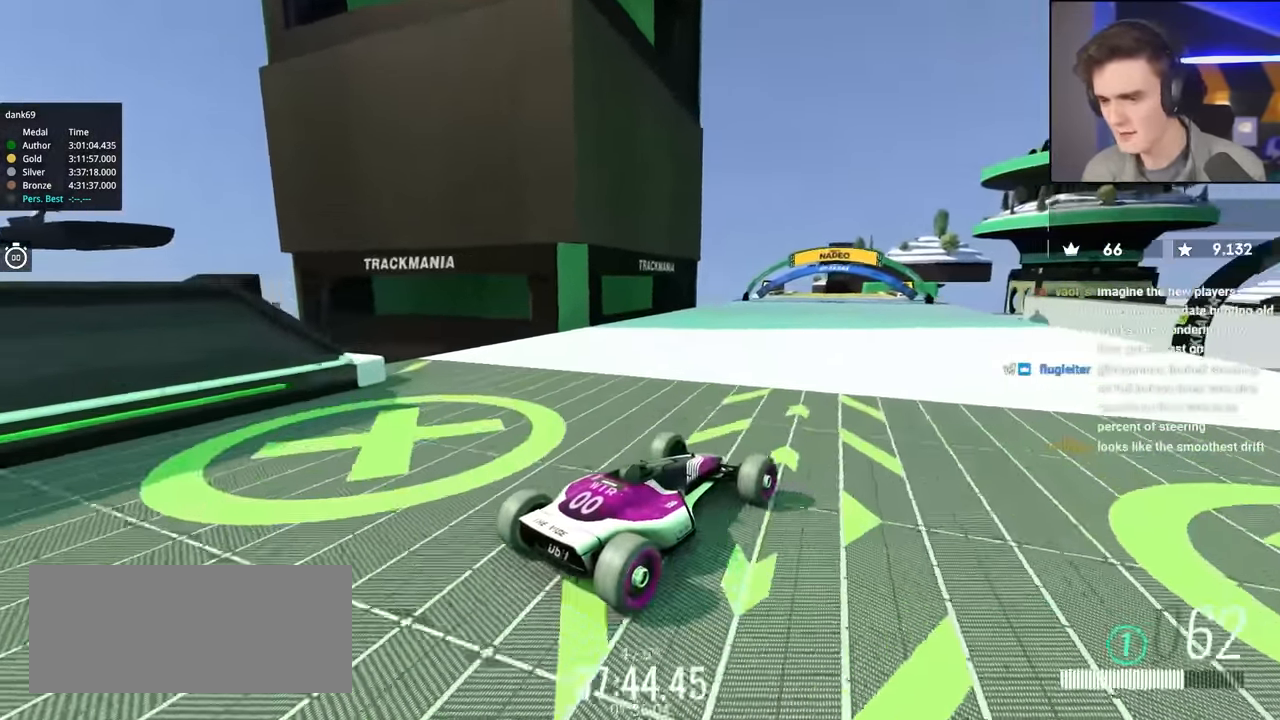
{"keys": ["up"], "events": [[183, "left", "down"], [333, "left", "up"]]}
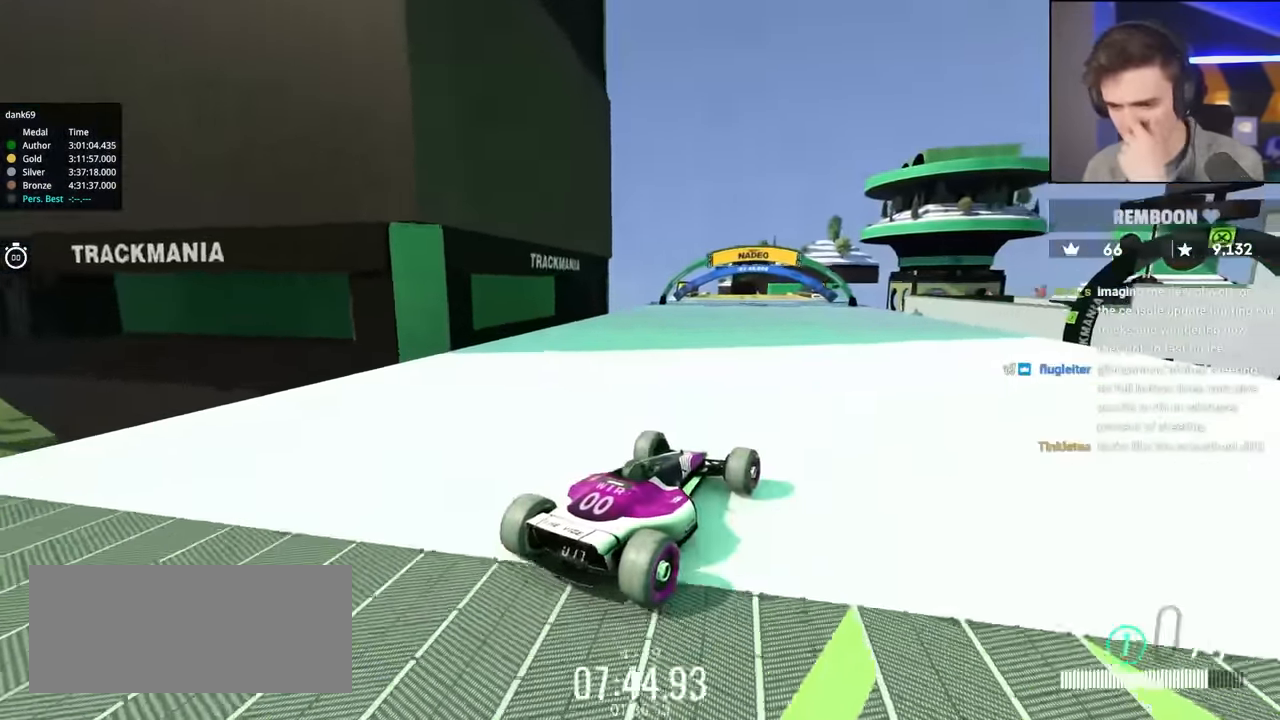
{"keys": ["up"], "events": []}
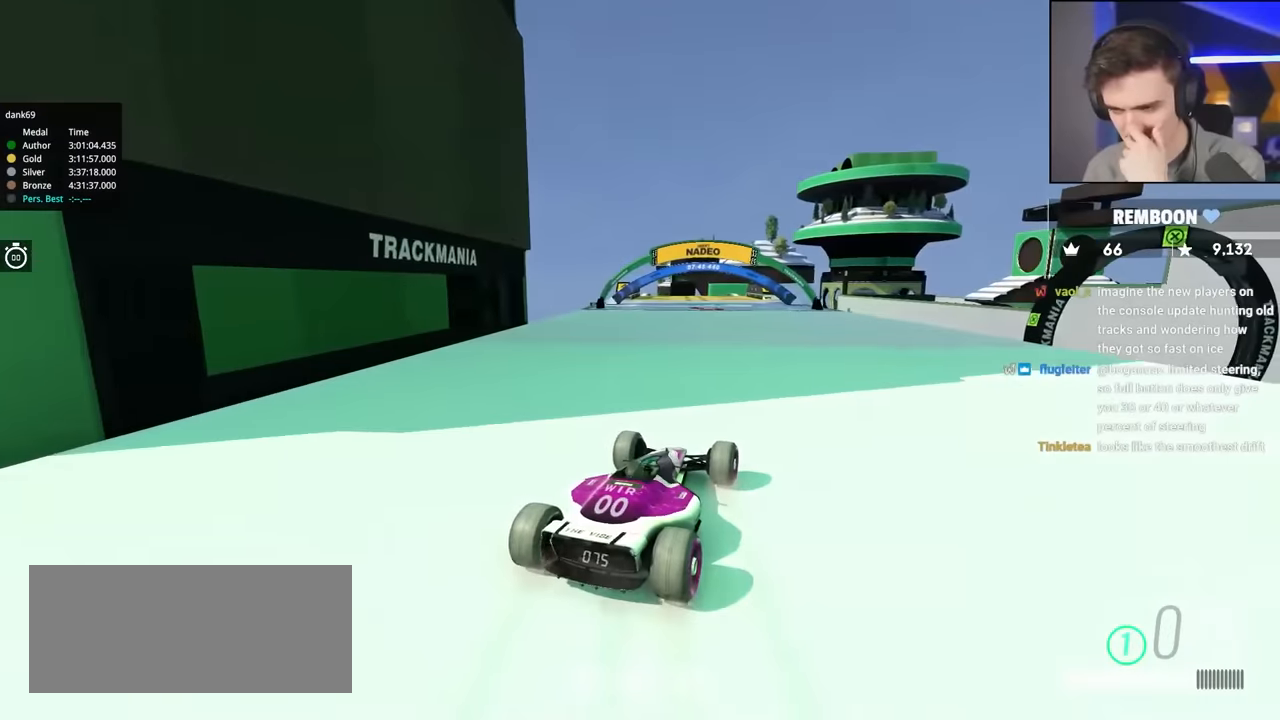
{"keys": ["up"], "events": []}
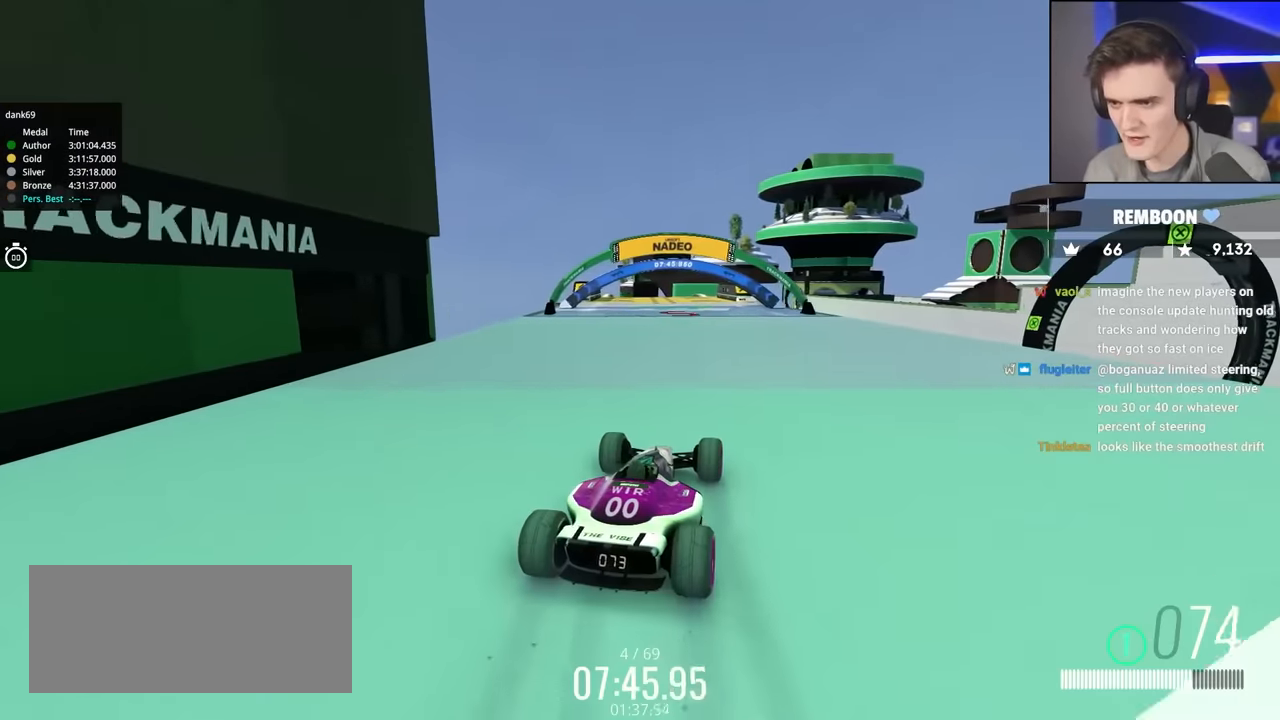
{"keys": ["up"], "events": [[283, "left", "down"], [333, "left", "up"]]}
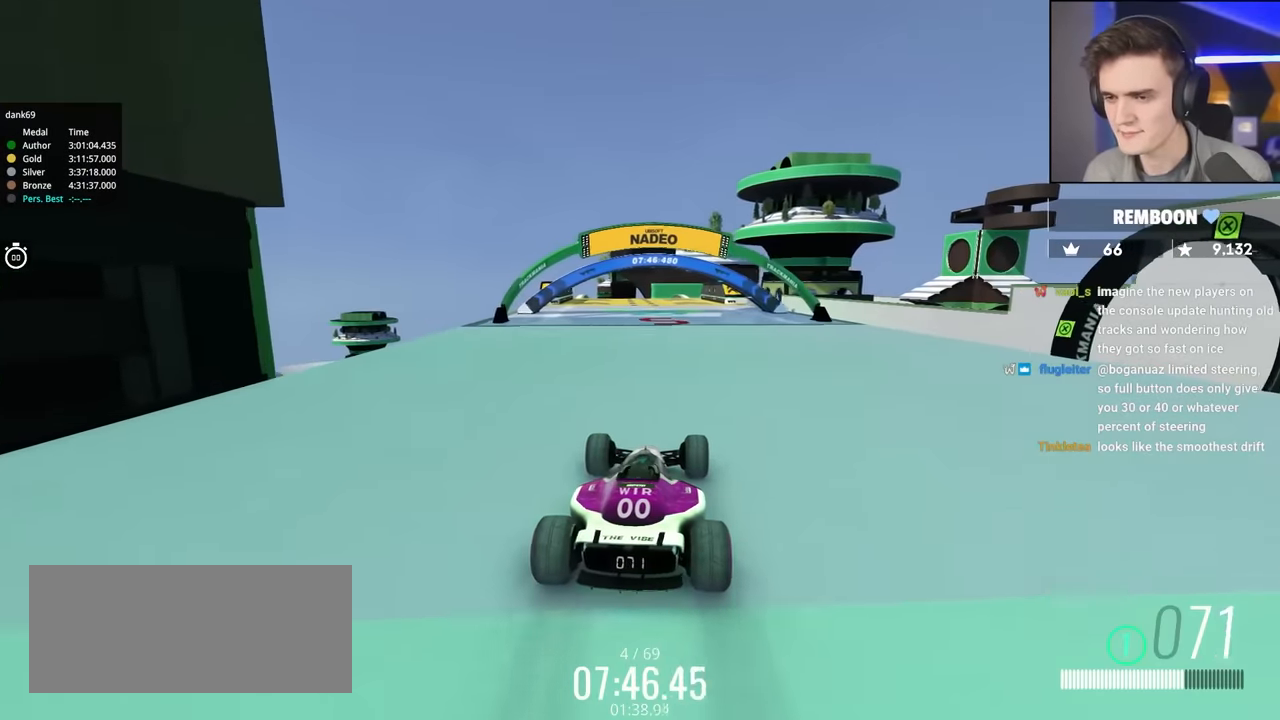
{"keys": ["up"], "events": []}
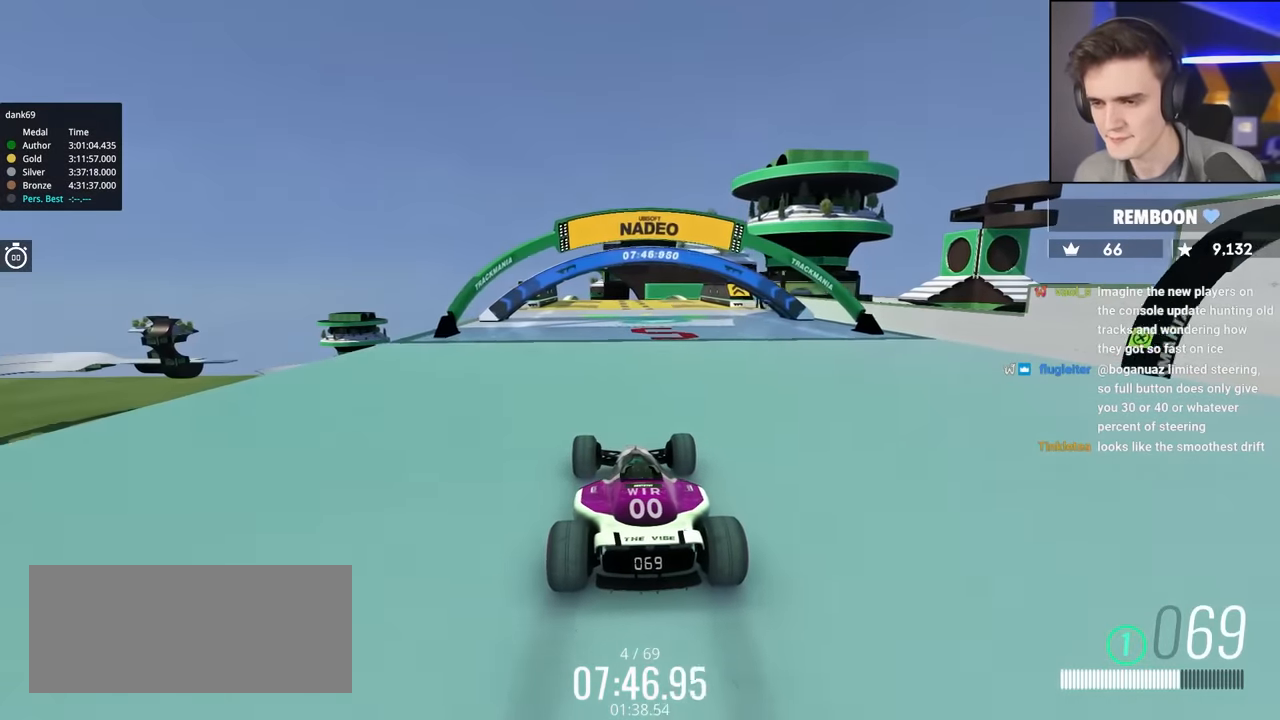
{"keys": ["up"], "events": []}
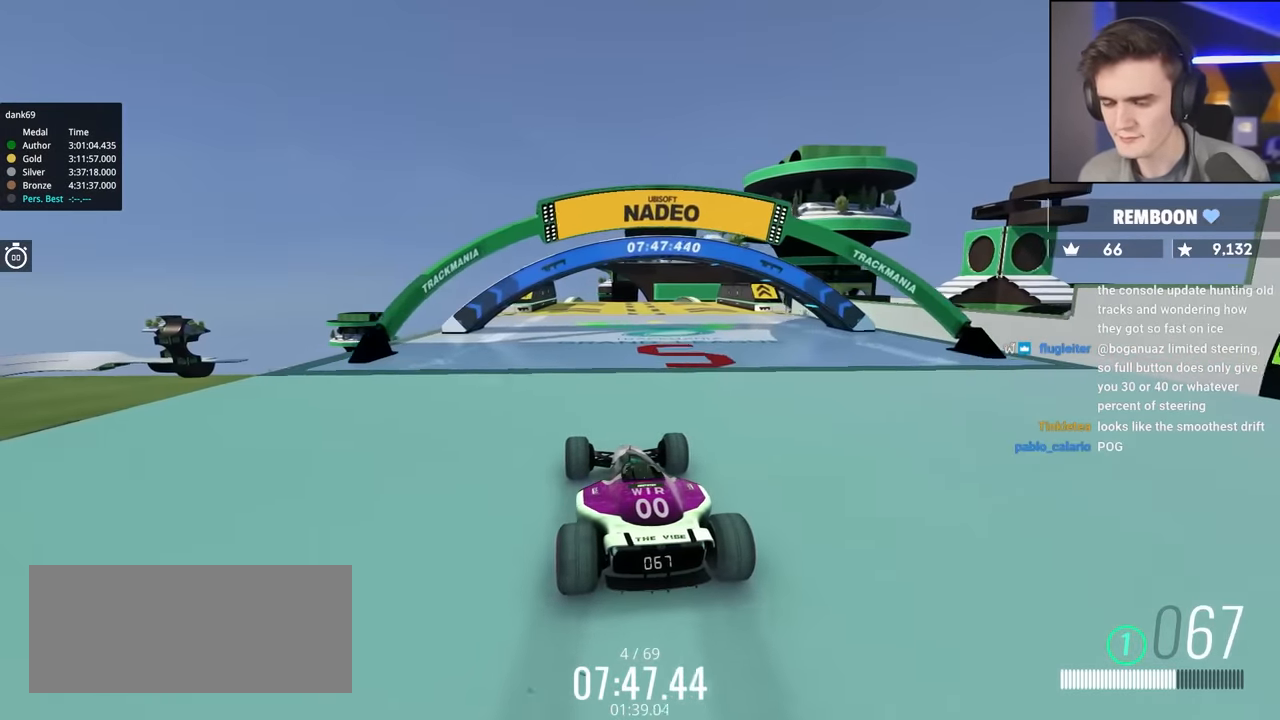
{"keys": ["up"], "events": []}
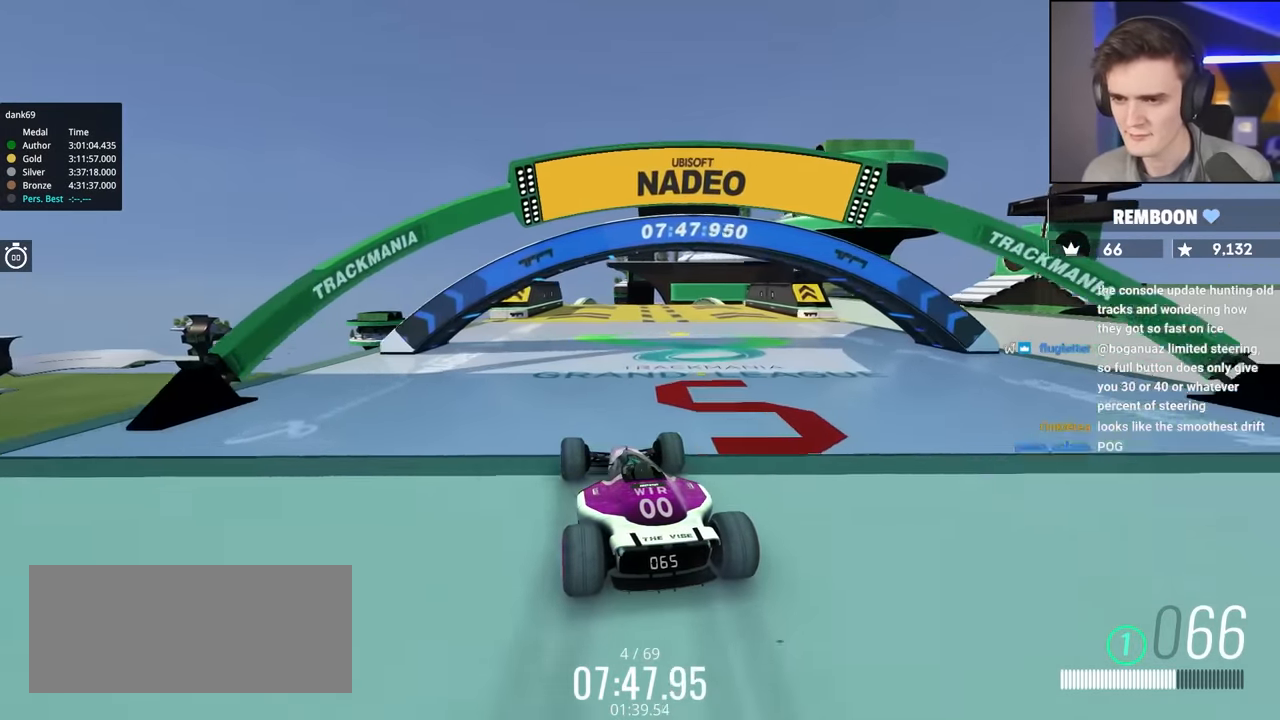
{"keys": ["up"], "events": [[16, "right", "down"], [50, "right", "up"]]}